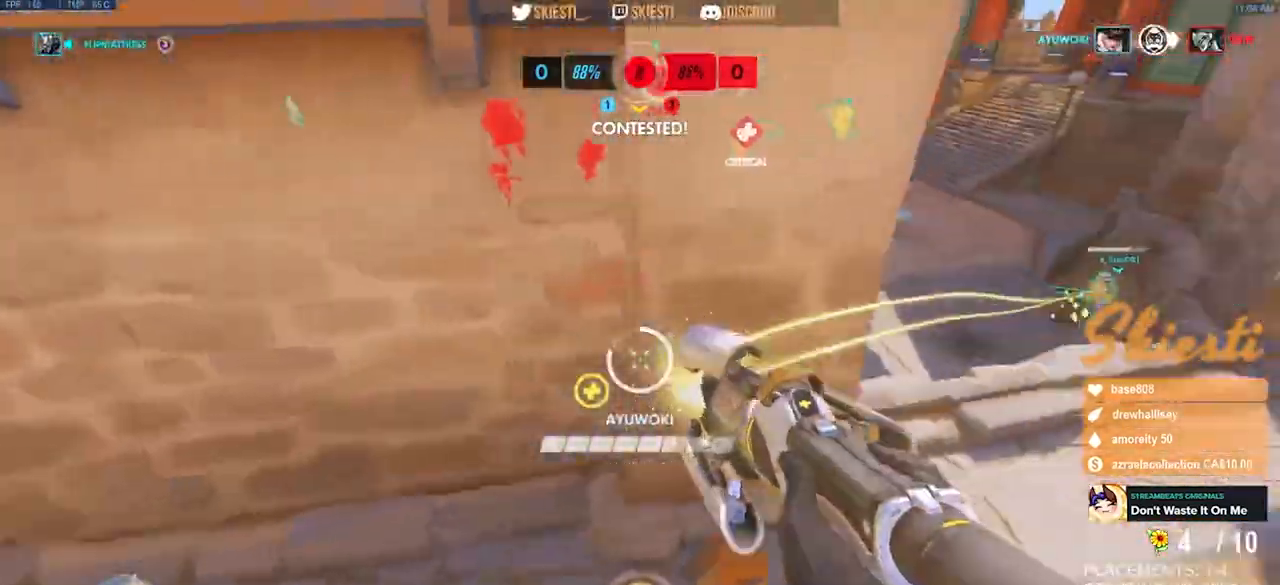
Gameplay with keyboard and mouse; each line is a JSON object with the keys and mouse buttons held at the frame after it. "events" lists presses ("down") and releases ("up") of "a", "ctrl", "d", "e", "q", "s", "shift", "space", "w", "mouse_left", "mouse_wheel", "mouse_right", "mouse_mb4" and "mouse_mb5" between this image and that frame as [ms after this image, input, new state], when the widget could be followed in between. "mouse_left", "mouse_wheel", "mouse_right", "mouse_mb4", "mouse_mb5" = the "left", "wheel", "right", "mb4", "mb5" buttons of the "mouse" list. No other keys are recorded. "wheel" means that the mouse wheel is clicked or scrolled. Mouse movement is not recorded.
{"keys": ["d", "w"], "mouse": ["right"], "events": [[167, "s", "down"], [217, "a", "up"], [233, "d", "down"], [283, "s", "up"], [400, "w", "down"]]}
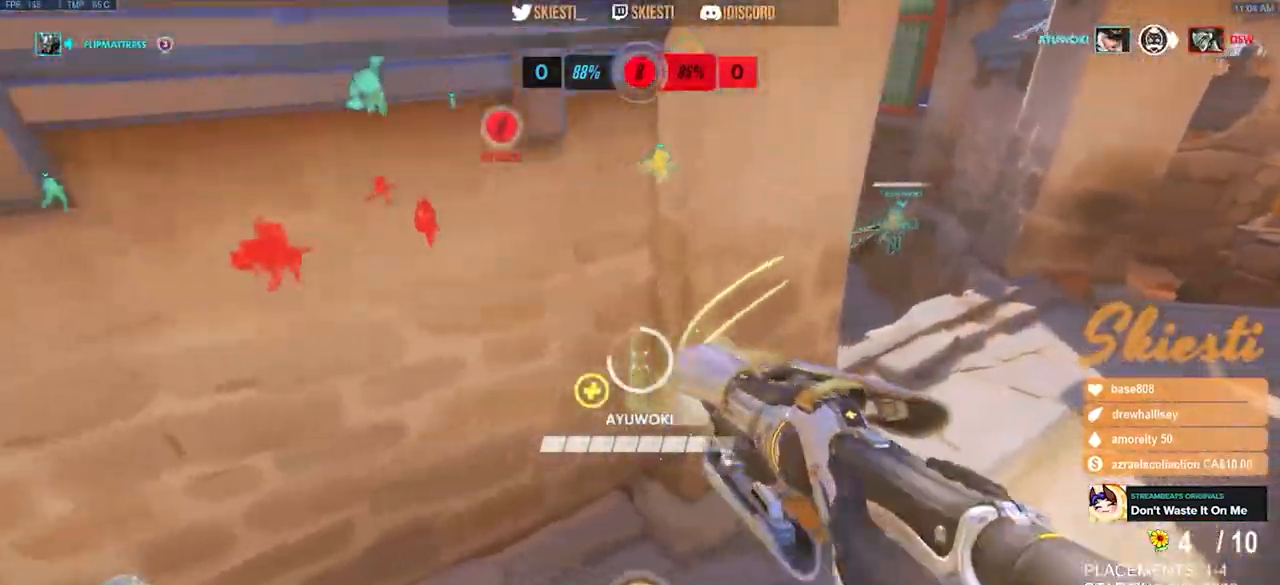
{"keys": ["a", "d", "space", "w"], "mouse": ["left"], "events": [[50, "mouse_left", "down"], [100, "space", "down"], [400, "mouse_right", "up"], [450, "a", "down"]]}
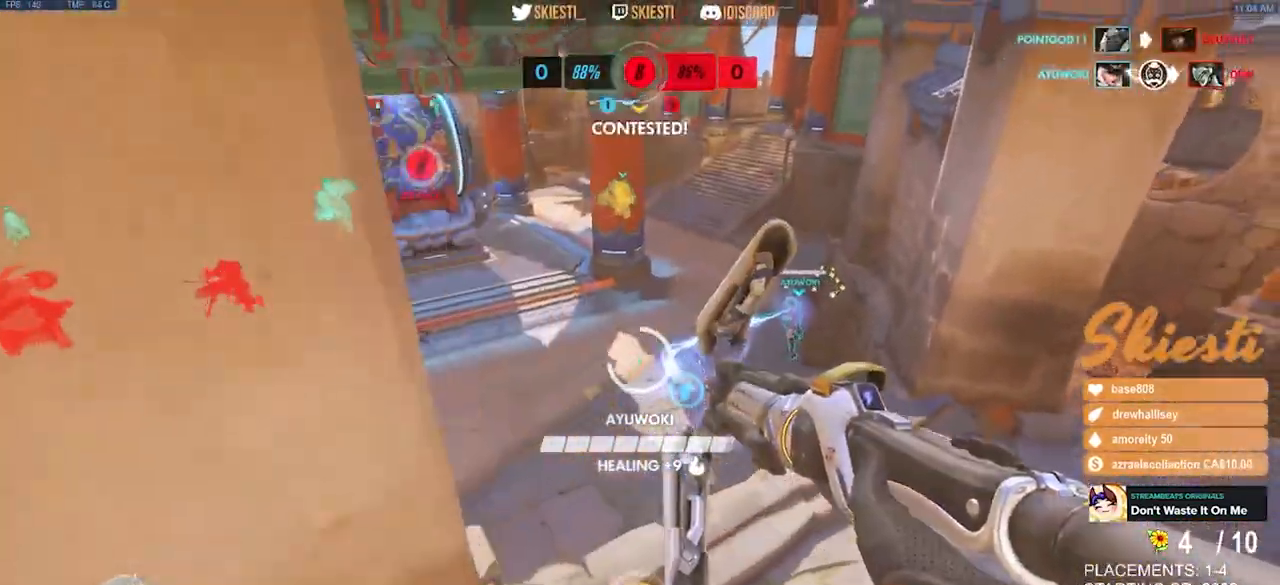
{"keys": ["d", "shift", "w"], "mouse": ["left"], "events": [[17, "a", "up"], [150, "shift", "down"], [433, "space", "up"]]}
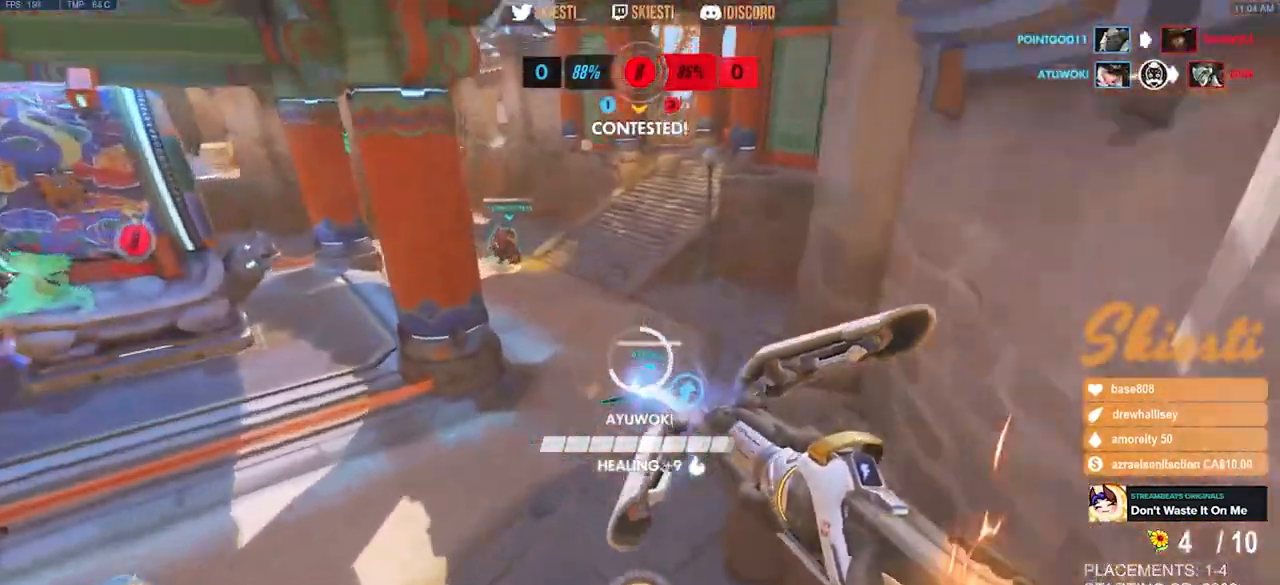
{"keys": ["d", "shift", "space", "w"], "mouse": ["left", "right"], "events": [[183, "space", "down"], [233, "mouse_right", "down"]]}
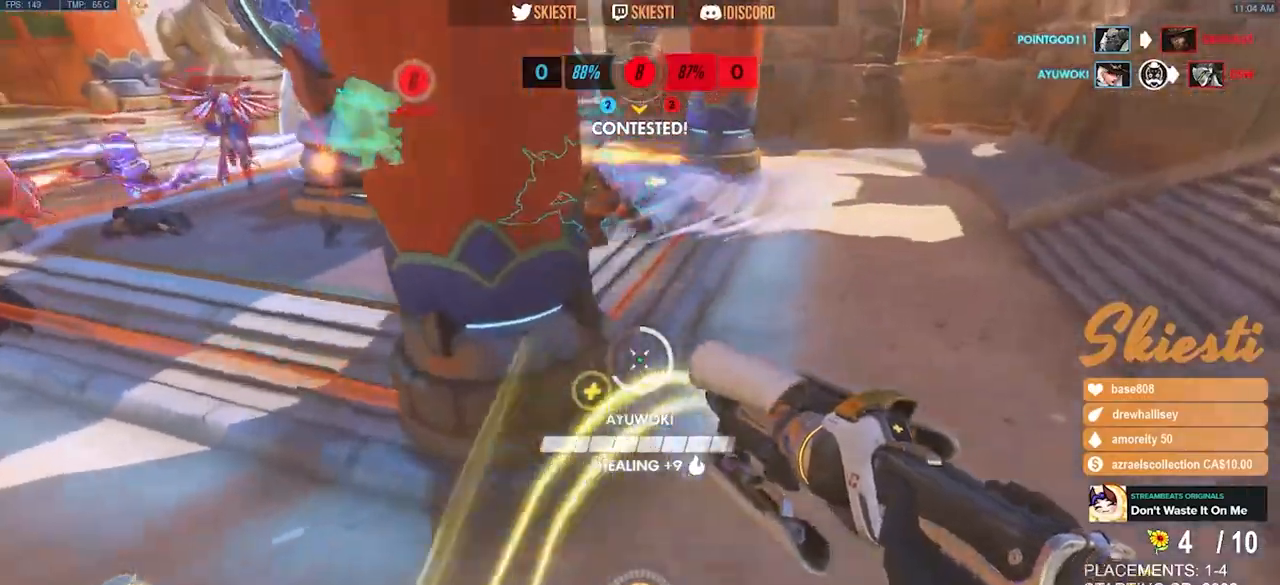
{"keys": ["d", "s"], "mouse": ["left"], "events": [[50, "mouse_right", "up"], [183, "w", "up"], [317, "s", "down"], [333, "shift", "up"], [400, "space", "up"]]}
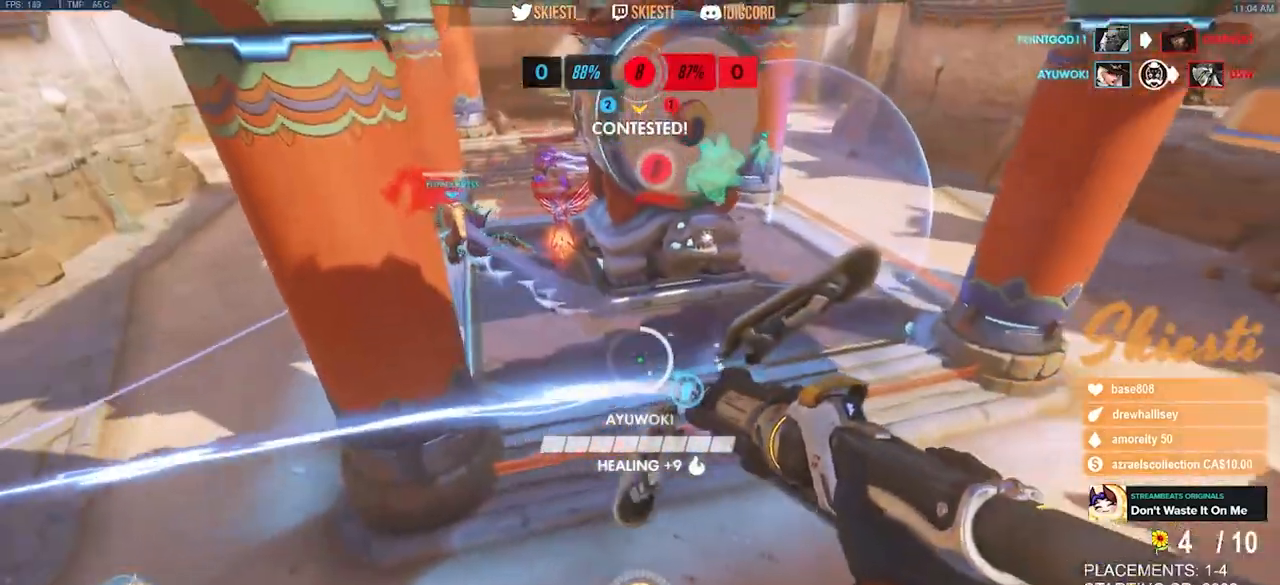
{"keys": ["d"], "mouse": ["left"], "events": [[33, "ctrl", "down"], [217, "mouse_left", "up"], [267, "mouse_left", "down"], [333, "space", "down"], [383, "ctrl", "up"], [483, "s", "up"], [483, "space", "up"]]}
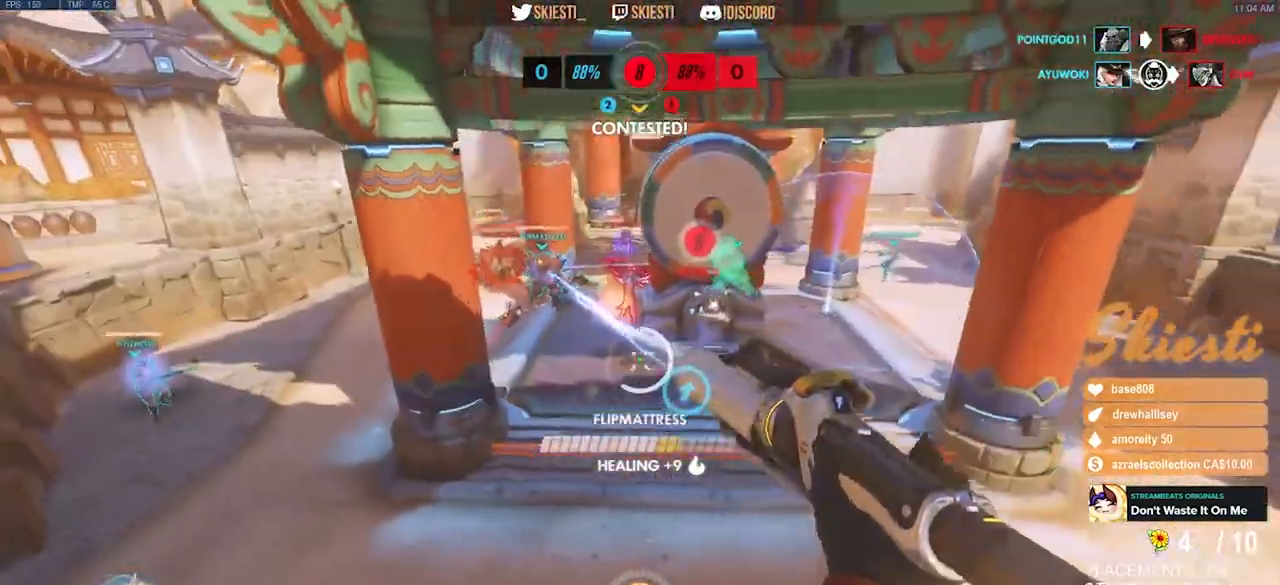
{"keys": ["a", "shift", "w"], "mouse": ["left", "right", "mb4"], "events": [[83, "mouse_mb4", "down"], [167, "w", "down"], [233, "mouse_right", "down"], [283, "shift", "down"], [467, "a", "down"], [467, "d", "up"]]}
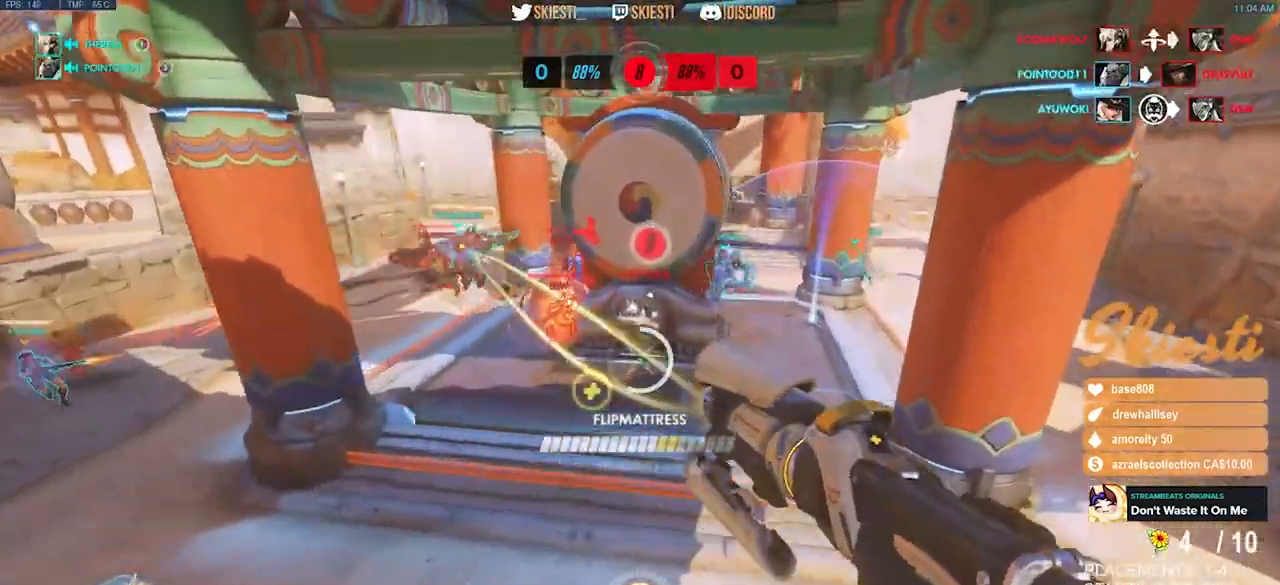
{"keys": ["a", "w"], "mouse": ["left", "right"], "events": [[33, "mouse_right", "up"], [67, "shift", "up"], [133, "shift", "down"], [350, "shift", "up"], [467, "mouse_right", "down"], [483, "mouse_mb4", "up"]]}
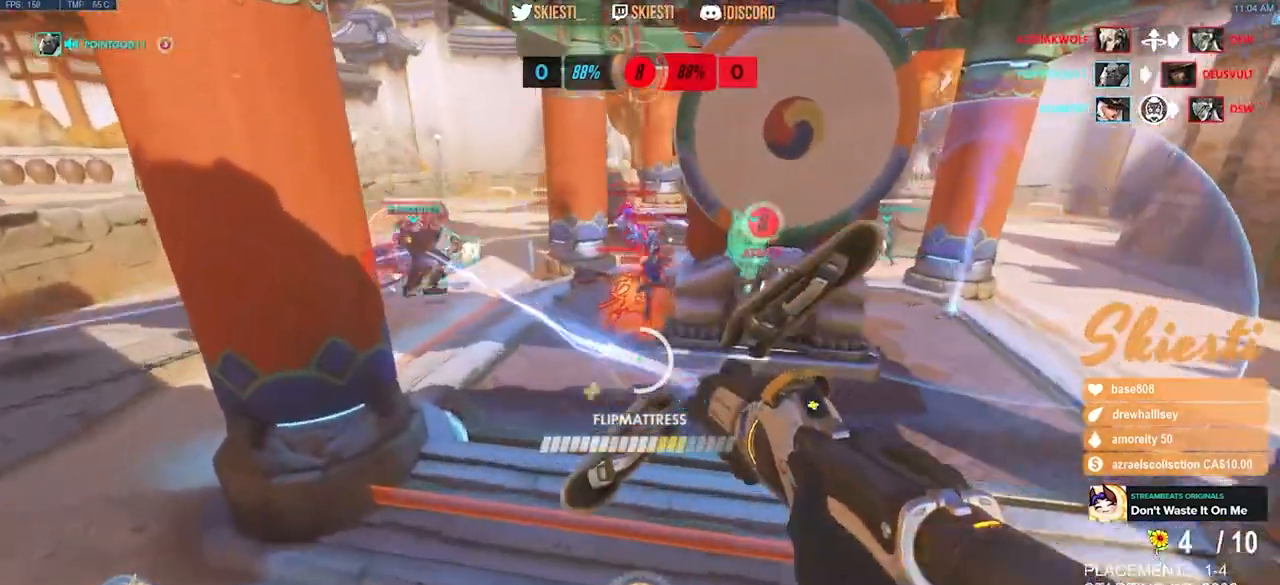
{"keys": ["w"], "mouse": ["right"], "events": [[33, "mouse_left", "up"], [233, "mouse_wheel", "down"], [250, "mouse_wheel", "up"], [417, "a", "up"]]}
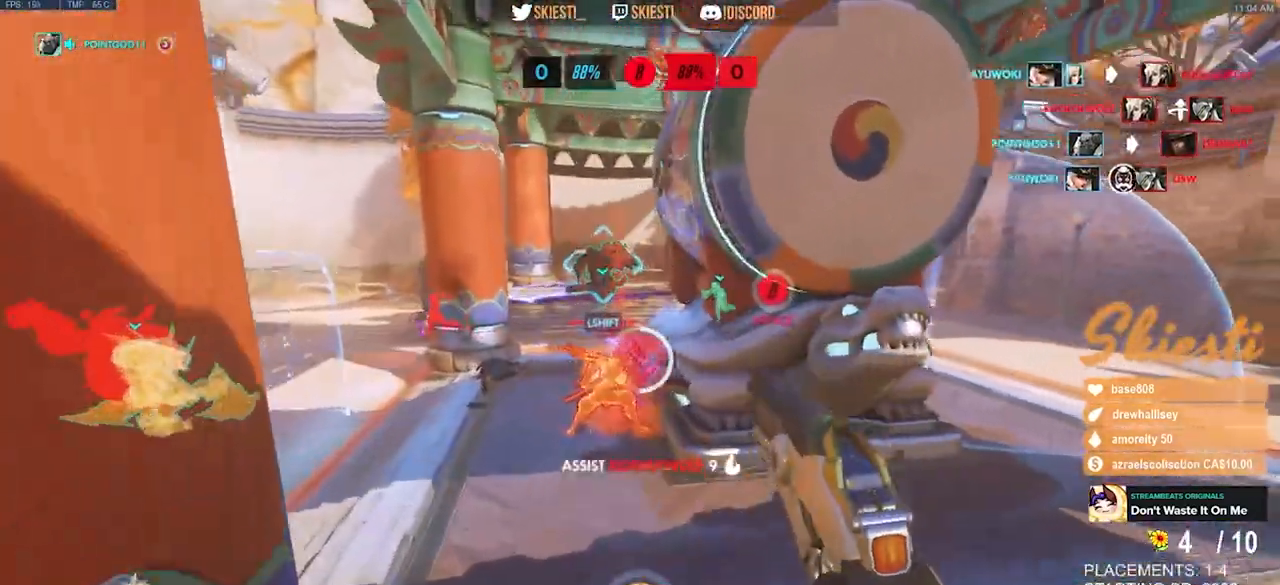
{"keys": ["d", "s", "space"], "mouse": ["right"], "events": [[250, "mouse_wheel", "down"], [317, "mouse_wheel", "up"], [350, "d", "down"], [350, "w", "up"], [367, "space", "down"], [467, "s", "down"]]}
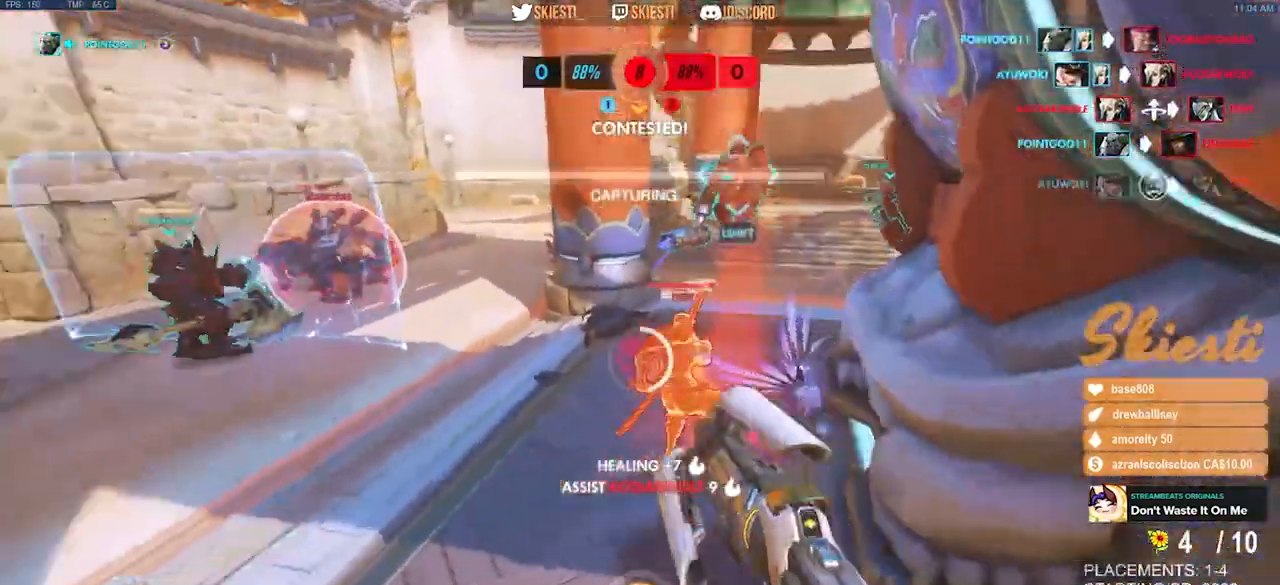
{"keys": ["a", "s"], "mouse": ["right"], "events": [[50, "a", "down"], [133, "space", "up"], [150, "d", "up"]]}
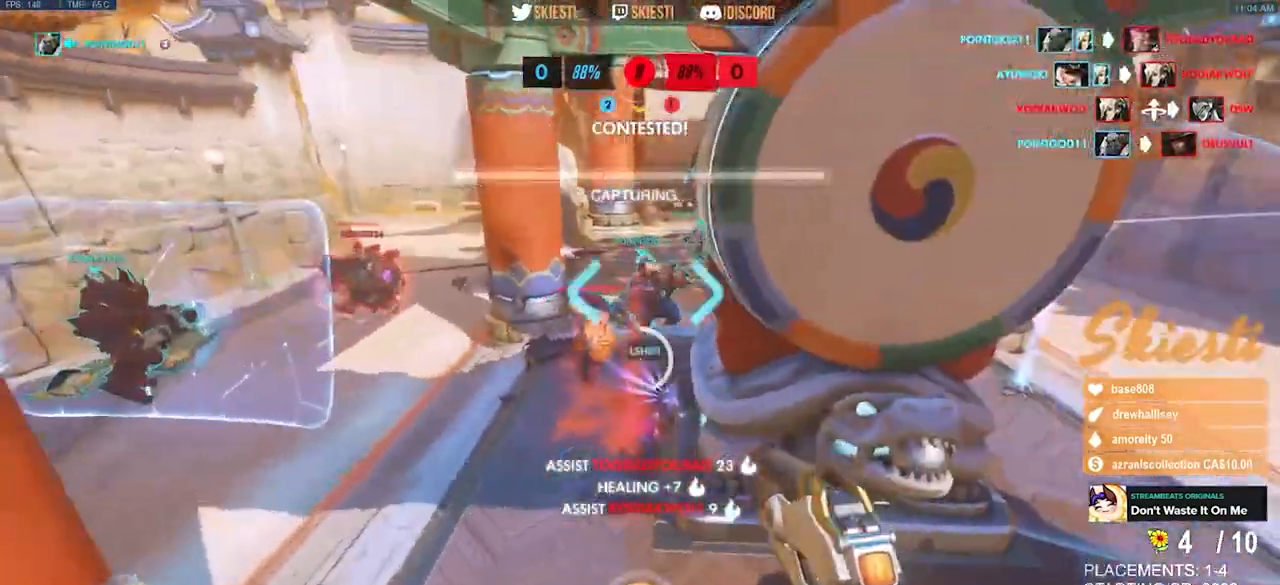
{"keys": ["a", "w"], "mouse": ["right"], "events": [[33, "a", "up"], [33, "d", "down"], [100, "s", "up"], [167, "a", "down"], [233, "w", "down"], [267, "d", "up"], [333, "a", "up"], [383, "a", "down"]]}
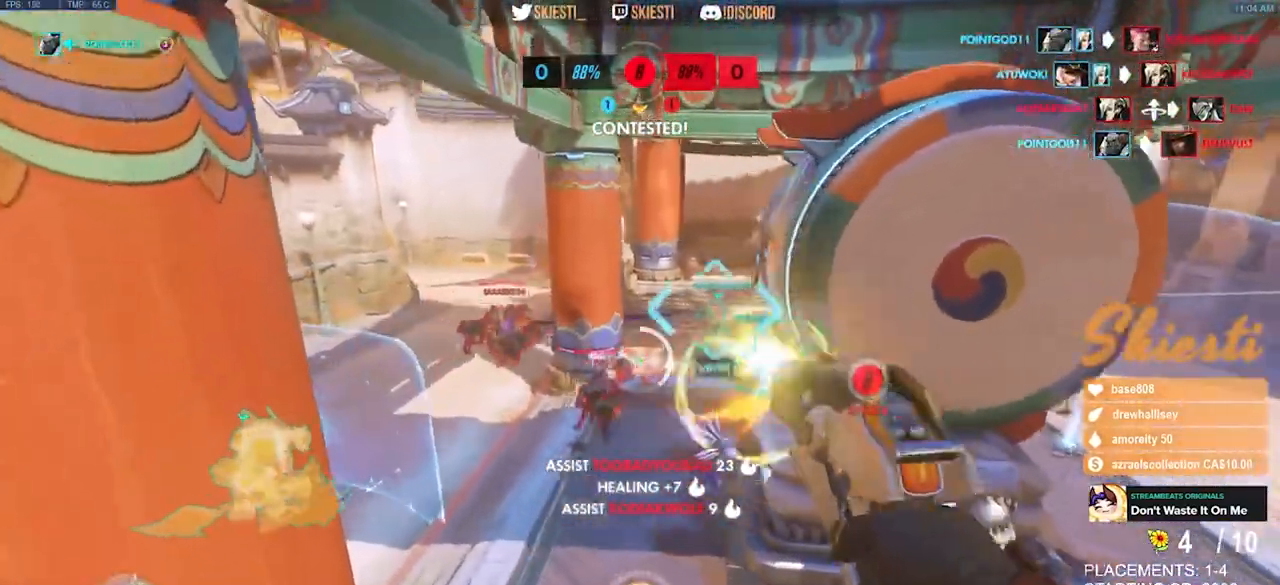
{"keys": ["d", "w"], "mouse": ["right"], "events": [[17, "d", "down"], [33, "a", "up"]]}
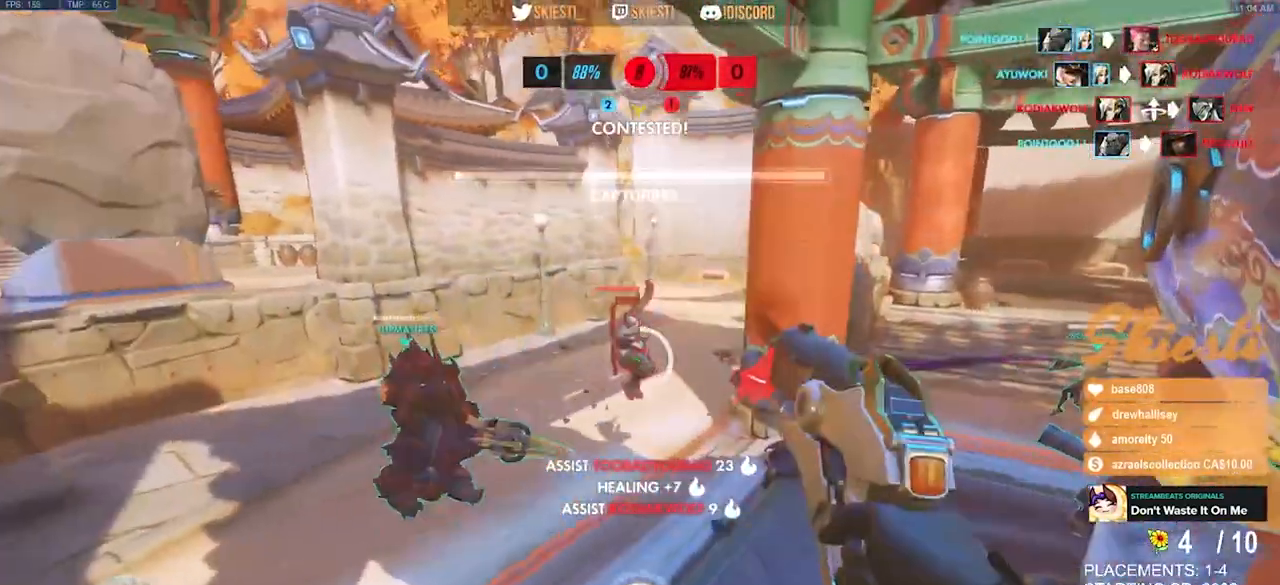
{"keys": ["a", "space", "w"], "mouse": ["right"], "events": [[100, "a", "down"], [183, "d", "up"], [433, "space", "down"]]}
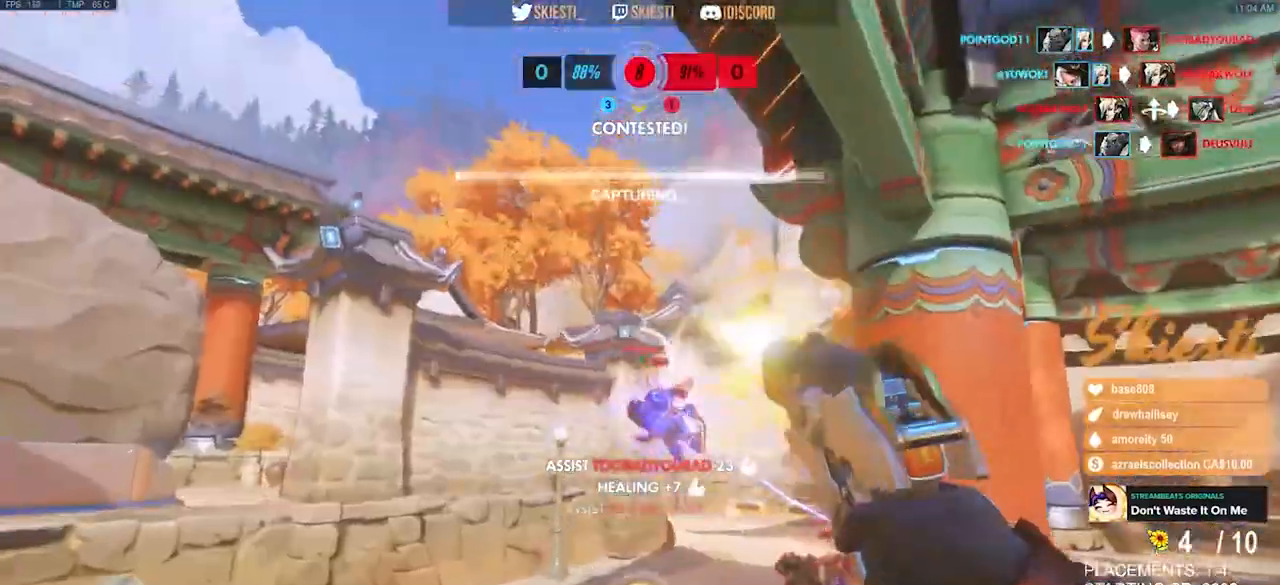
{"keys": ["a", "w"], "mouse": ["right"], "events": [[117, "space", "up"]]}
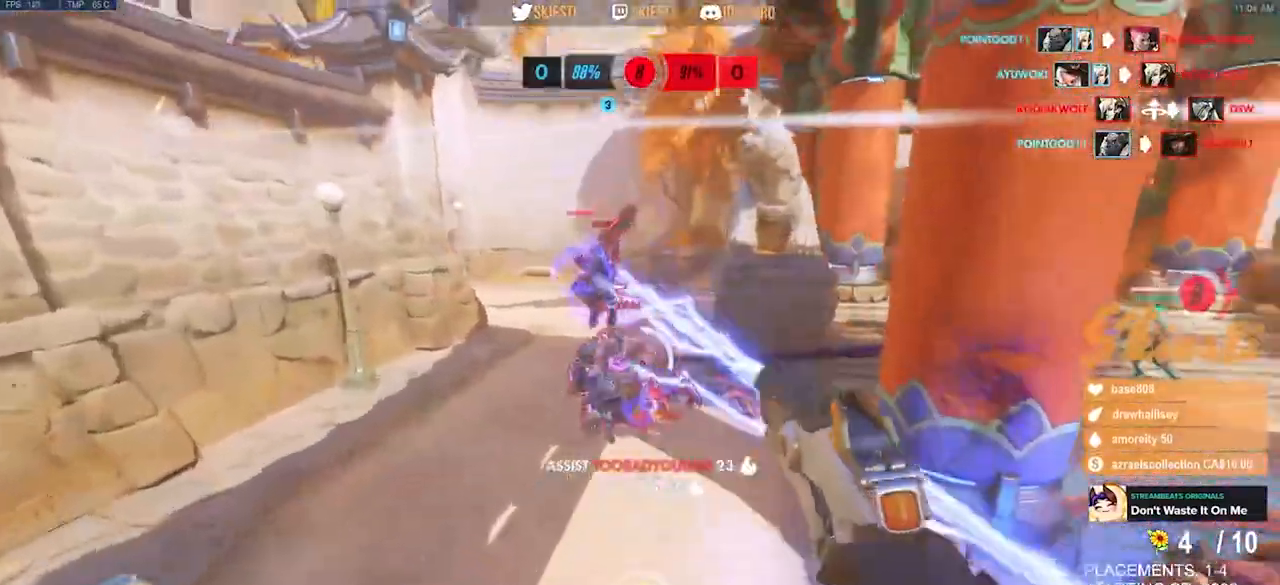
{"keys": ["a", "d", "s"], "mouse": ["right"]}
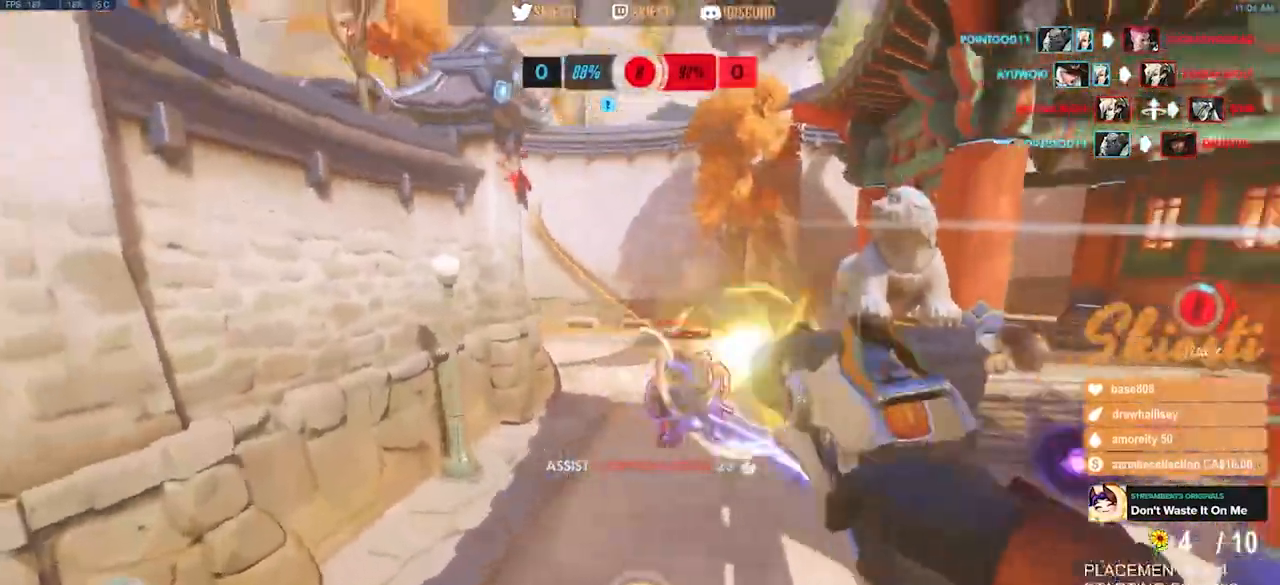
{"keys": ["d"], "mouse": ["right"], "events": [[17, "a", "up"], [50, "s", "up"], [150, "w", "down"], [467, "w", "up"]]}